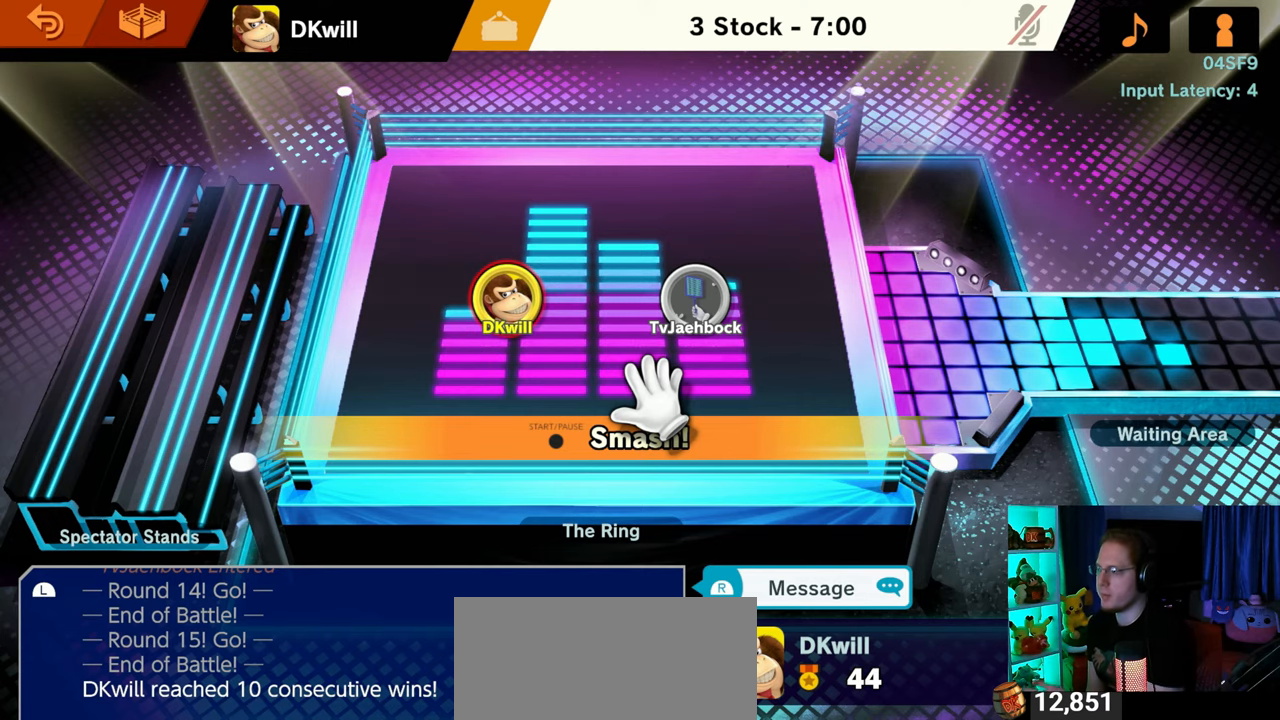
Gameplay with a controller (Nintendo layout); each line is a JSON object with the inputs held at the frame after it. "events" lists button and stick changes between this image and that frame as [ms after this image, input, new state], when the widget could be followed in between. Not read: L3 R3.
{"buttons": [], "left_stick": "center", "right_stick": "center", "events": [[183, "START", "down"], [383, "START", "up"]]}
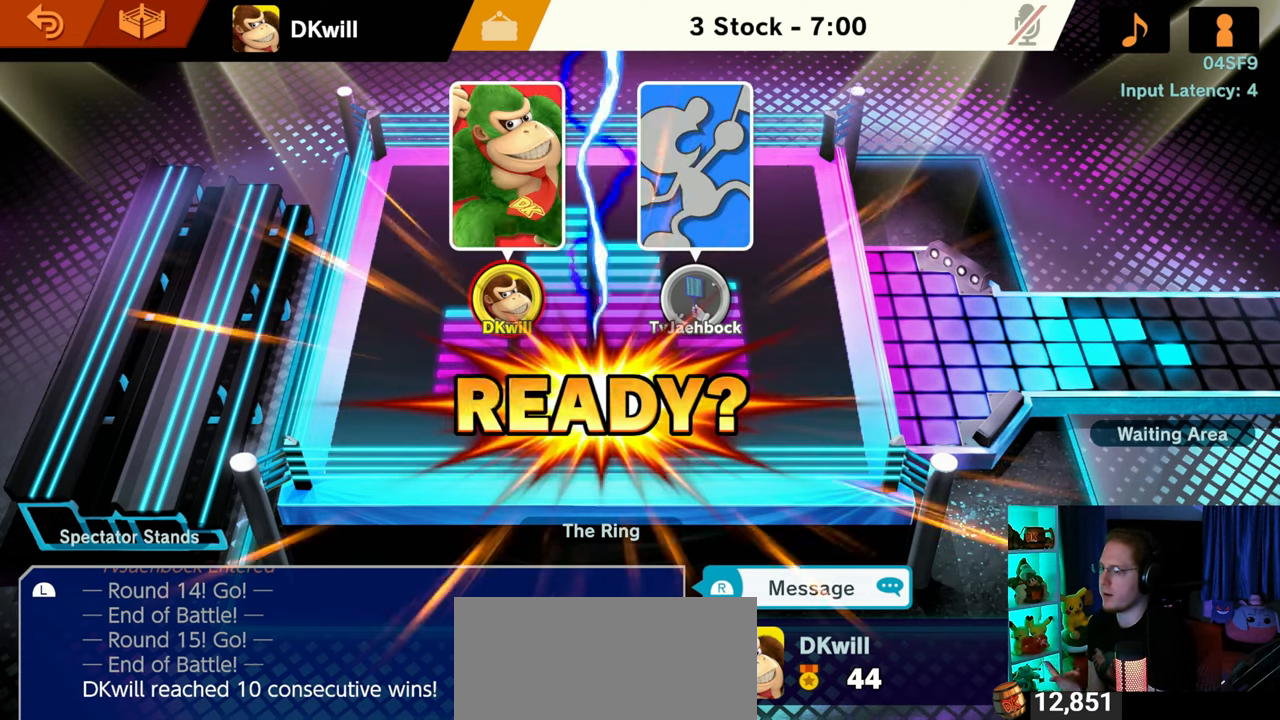
{"buttons": [], "left_stick": "center", "right_stick": "center", "events": []}
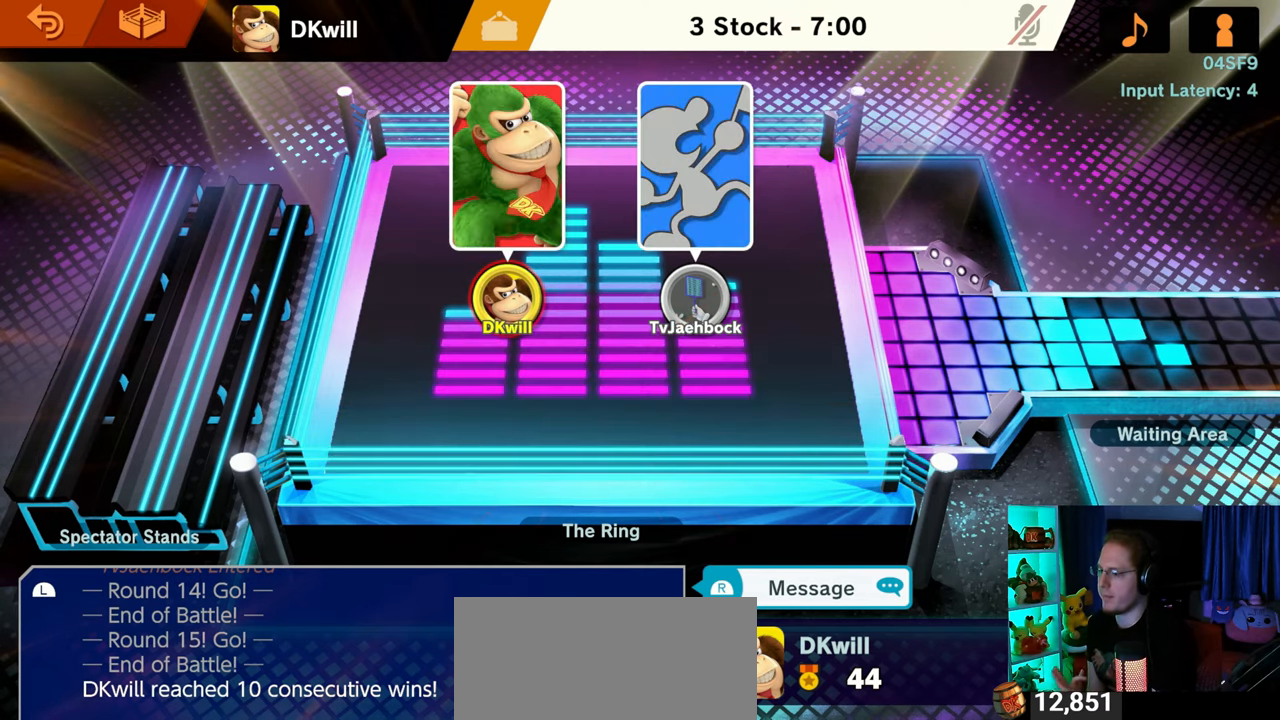
{"buttons": [], "left_stick": "center", "right_stick": "center", "events": []}
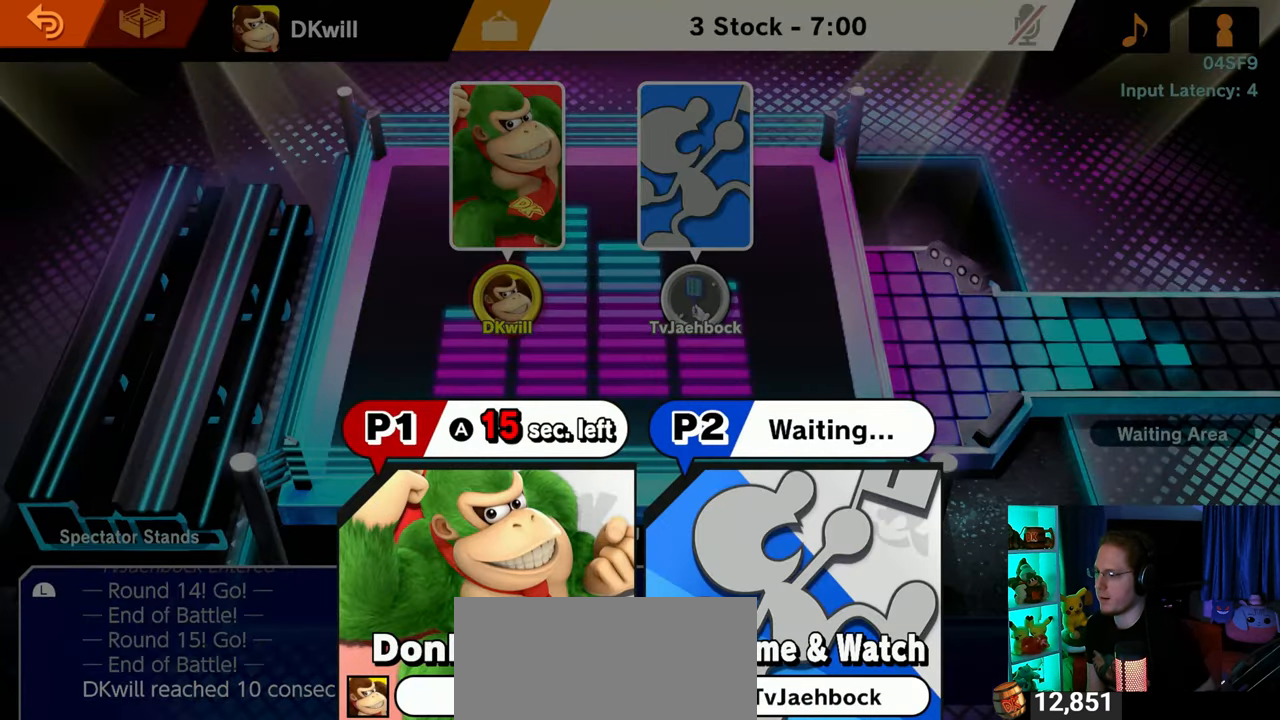
{"buttons": ["A"], "left_stick": "center", "right_stick": "center", "events": [[350, "A", "down"]]}
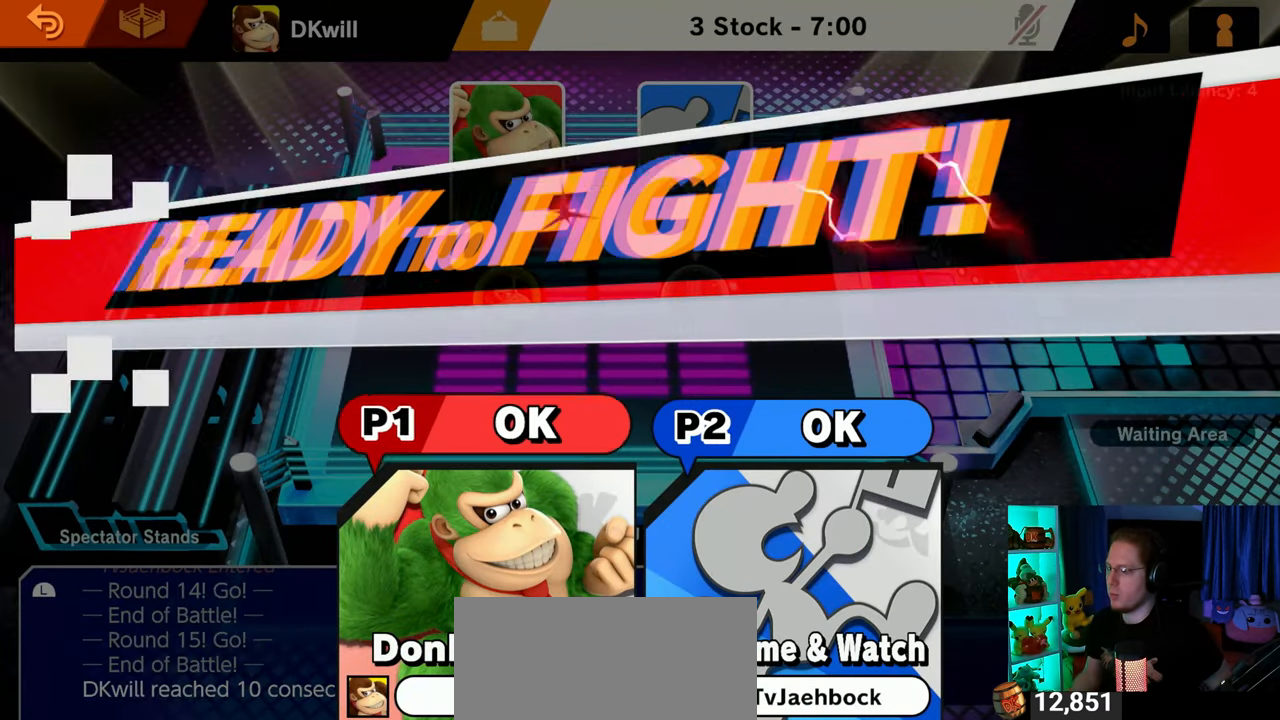
{"buttons": [], "left_stick": "center", "right_stick": "center", "events": [[17, "A", "up"]]}